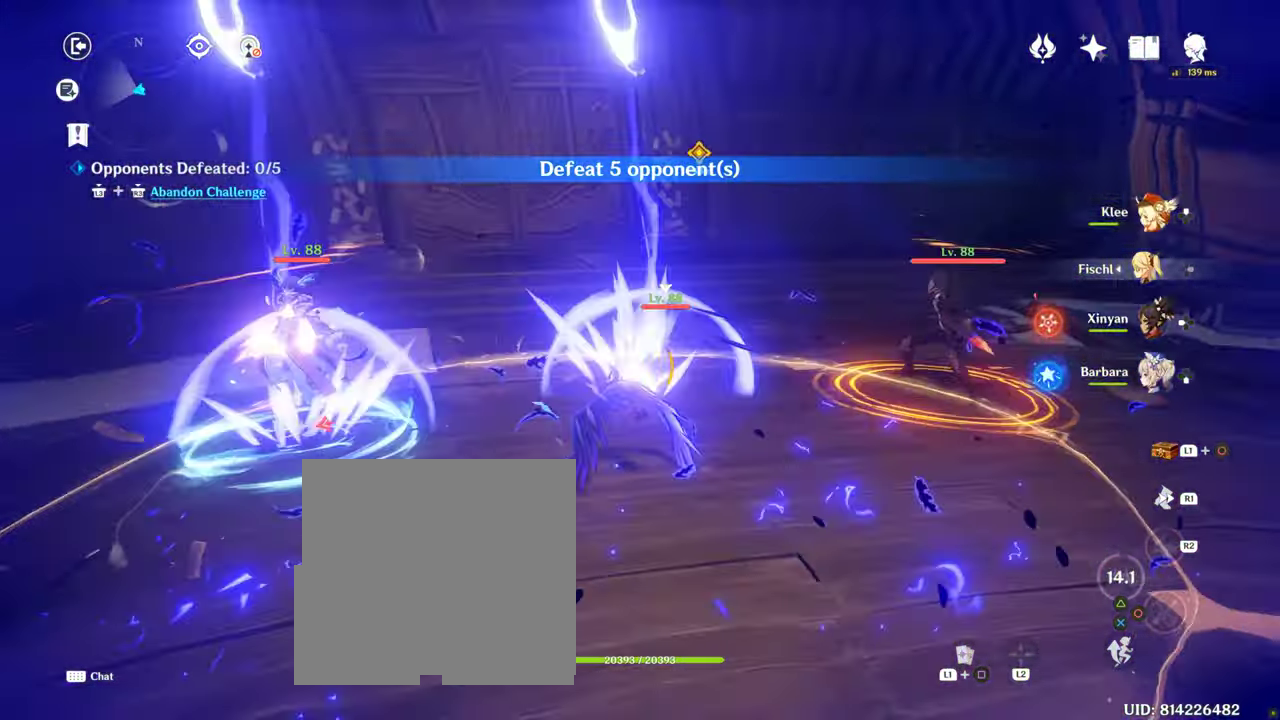
Gameplay with a controller (PlayStation layout); each line is a JSON object with the inputs held at the frame after it (dt_ms = milliseconds from this image to that frame). "button_events" lists button changes between this image and that frame as [ms after this image, input, new state], when the widget could be followed in between (sticks are given only as held states). Not read: L2 L3 R3.
{"dt_ms": 500, "buttons": [], "left_stick": "down-left", "right_stick": "center", "button_events": [[284, "CIRCLE", "down"], [417, "CIRCLE", "up"]]}
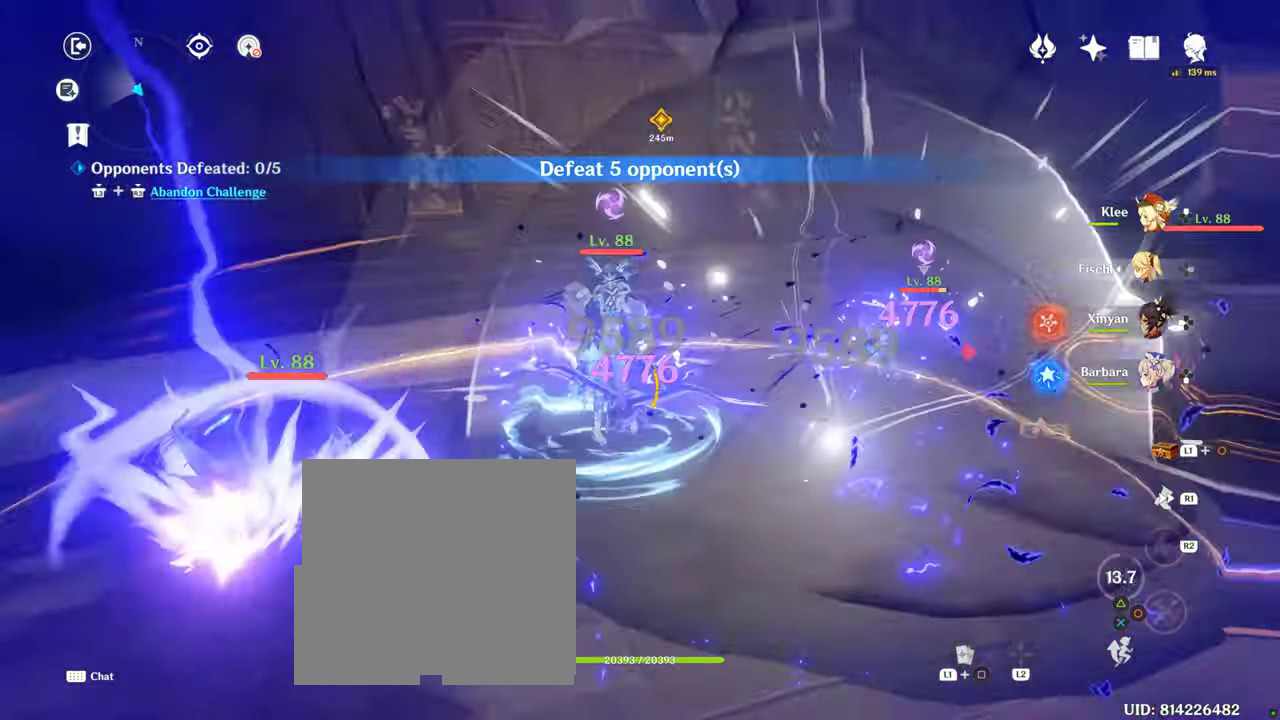
{"dt_ms": 500, "buttons": [], "left_stick": "down", "right_stick": "center"}
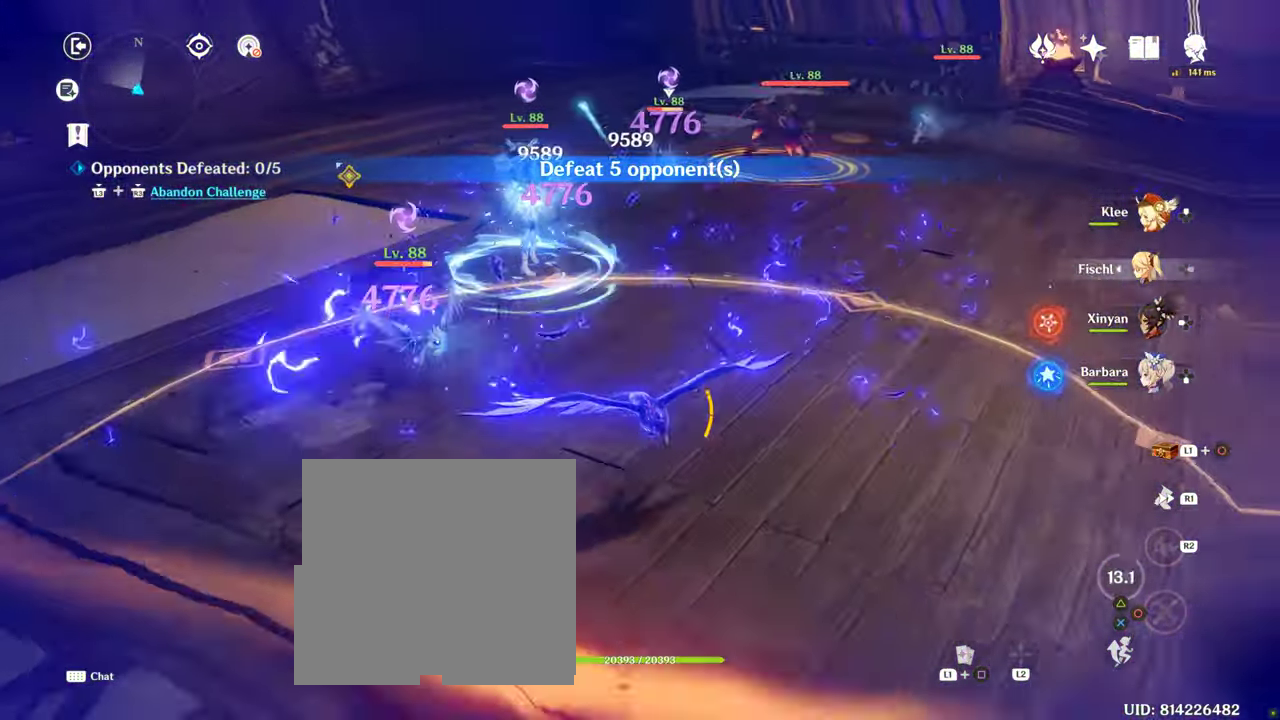
{"dt_ms": 500, "buttons": [], "left_stick": "center", "right_stick": "center", "button_events": []}
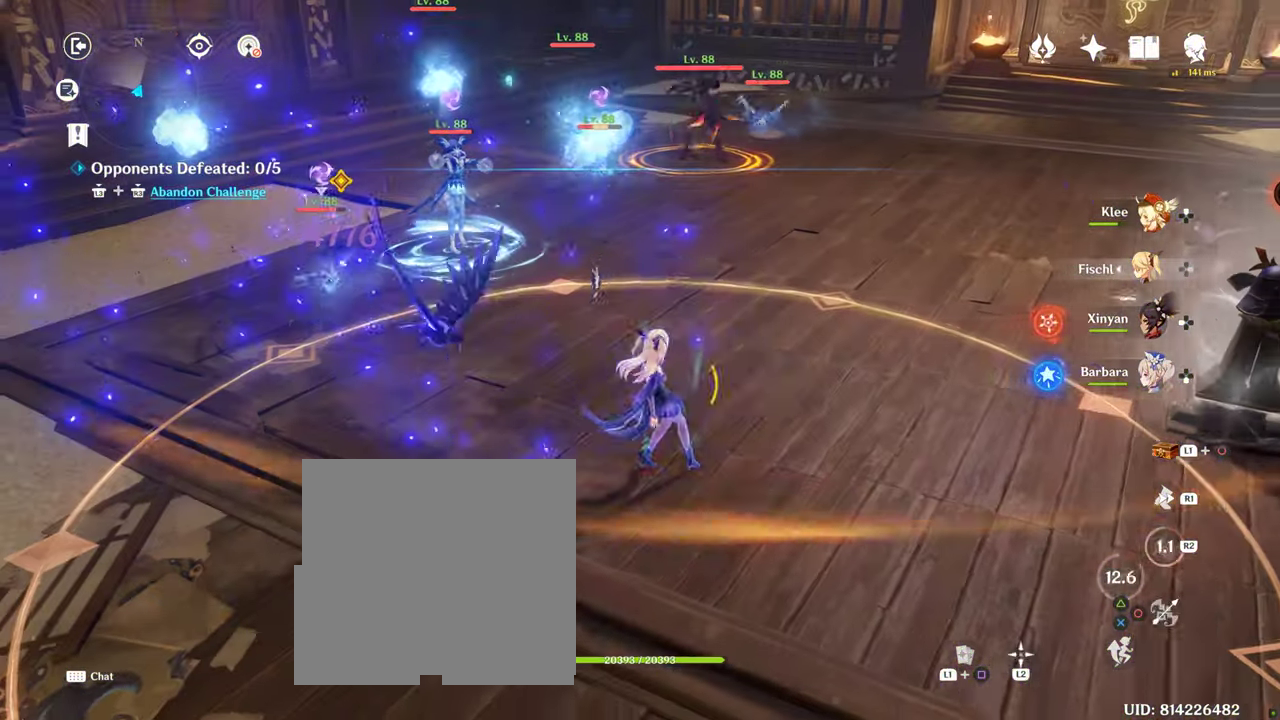
{"dt_ms": 500, "buttons": [], "left_stick": "up", "right_stick": "center", "button_events": []}
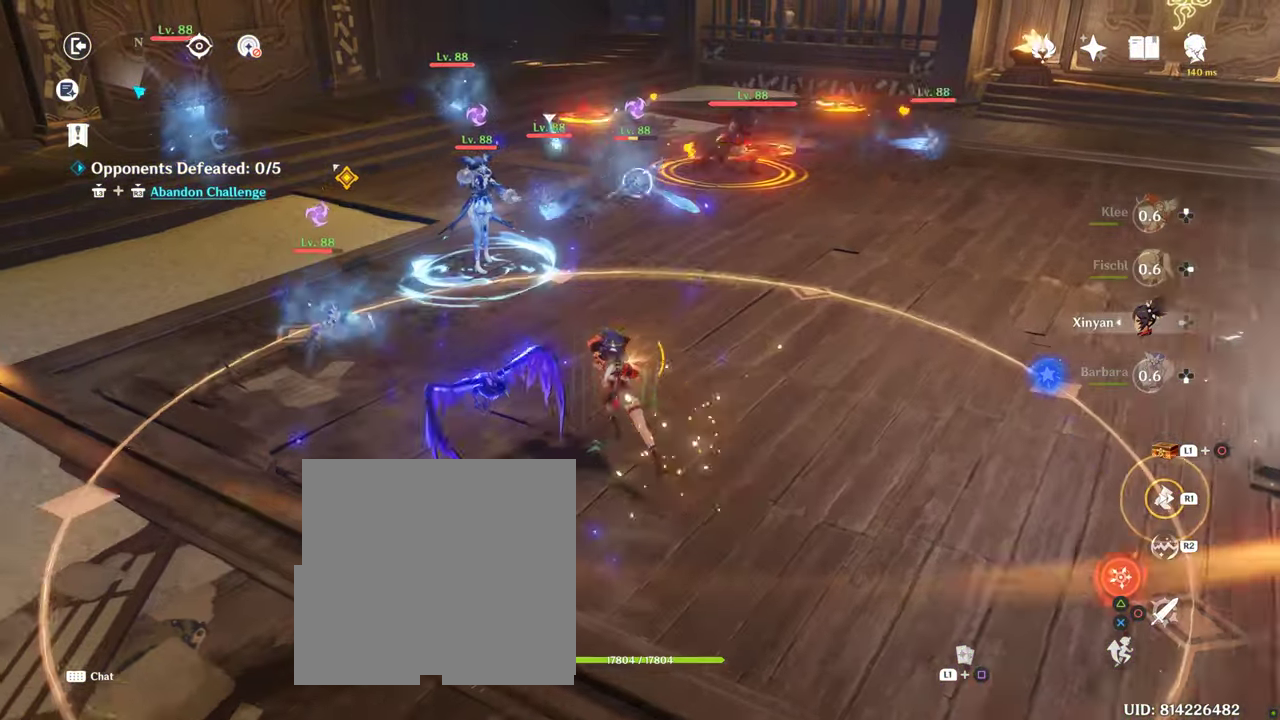
{"dt_ms": 1000, "buttons": [], "left_stick": "center", "right_stick": "center"}